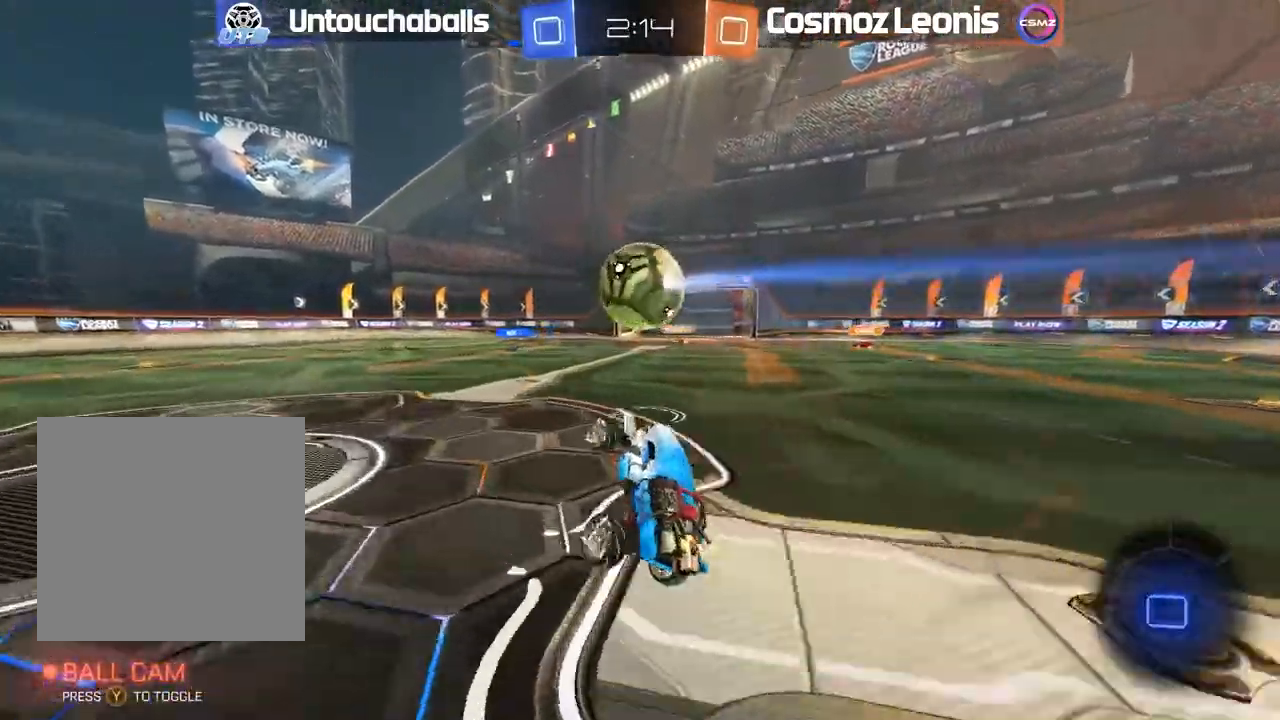
Gameplay with a controller (Xbox layout); each line is a JSON object with the inputs held at the frame after it (dt_ms = milliseconds from this image to that frame). "events" lists button and stick changes between this image and that frame as [ms after this image, input, new state], when the widget could be followed in between.
{"dt_ms": 500, "buttons": ["R2"], "left_stick": "left", "right_stick": "center", "events": [[100, "left_stick", "left"], [183, "left_stick", "center"], [250, "R2", "down"], [283, "left_stick", "left"]]}
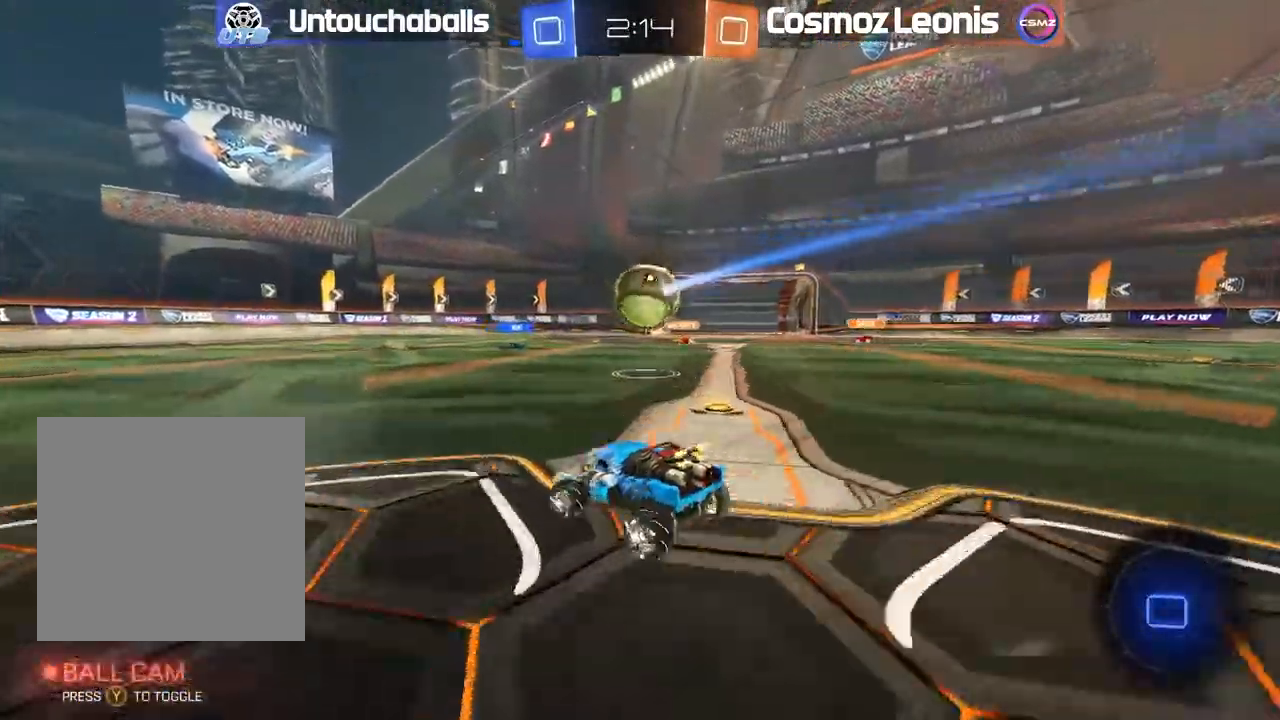
{"dt_ms": 1000, "buttons": ["R2"], "left_stick": "center", "right_stick": "center"}
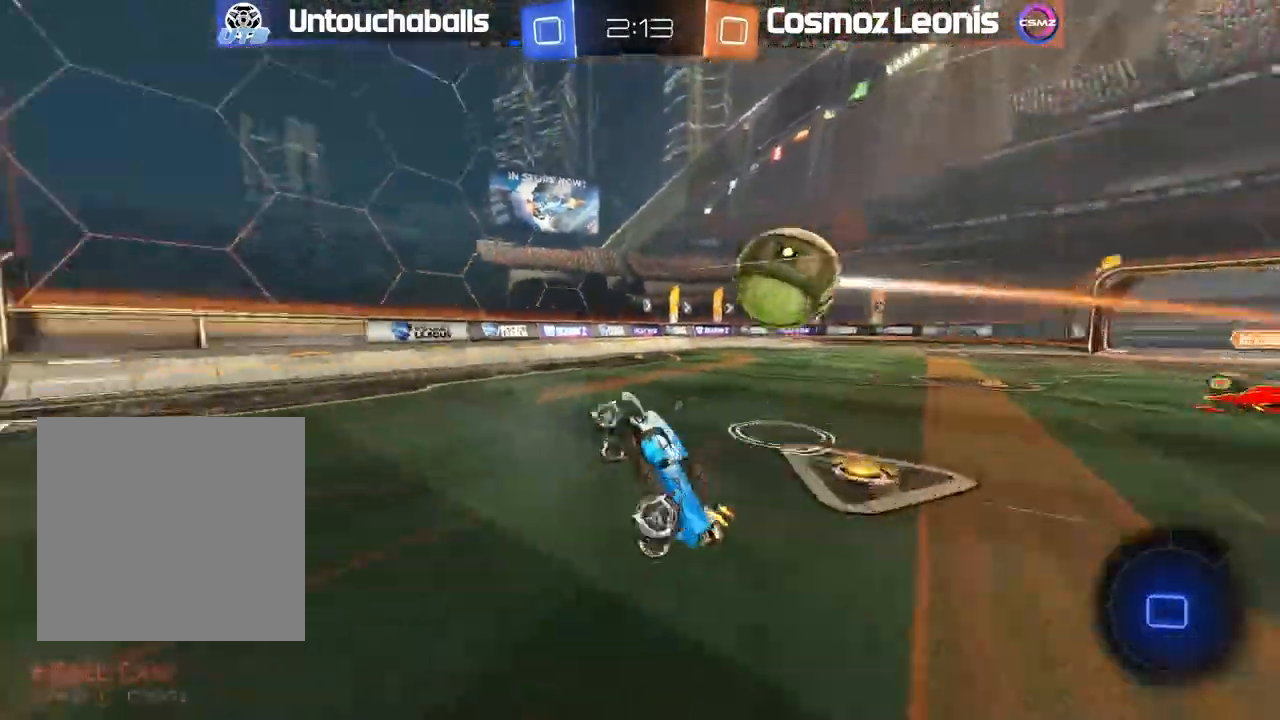
{"dt_ms": 500, "buttons": [], "left_stick": "left", "right_stick": "center"}
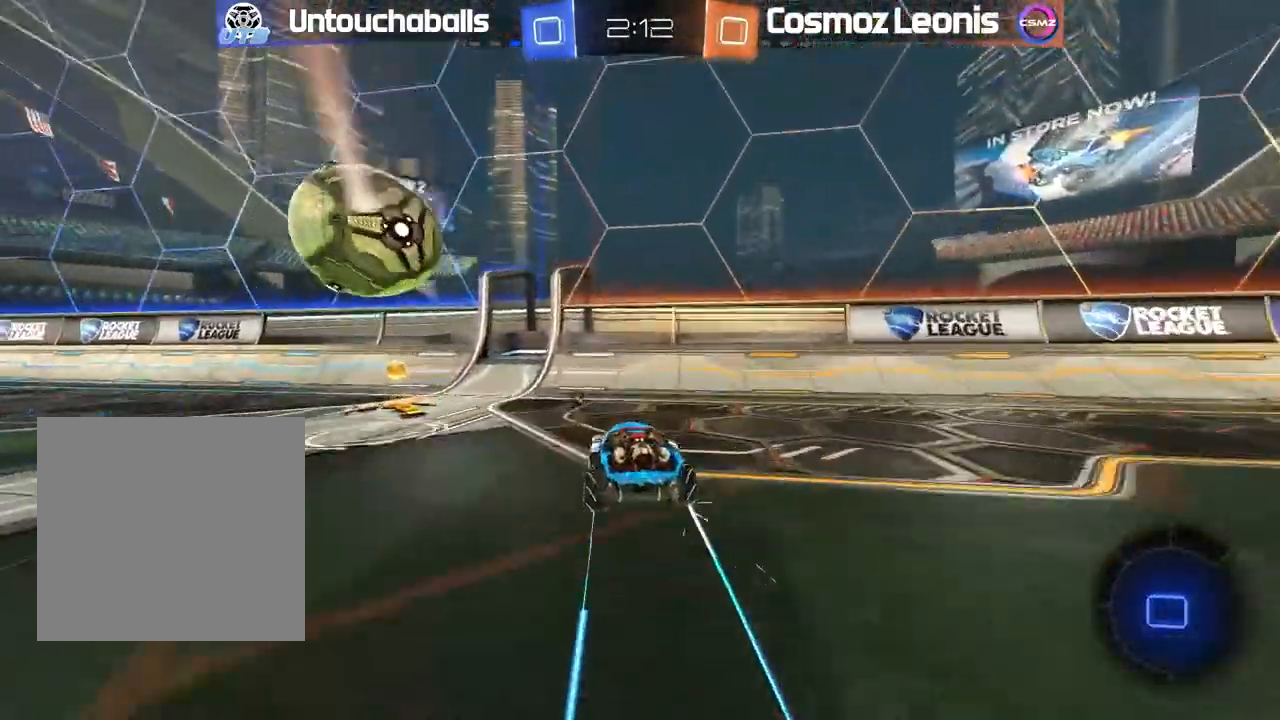
{"dt_ms": 500, "buttons": ["R2"], "left_stick": "left", "right_stick": "center", "events": [[67, "L2", "down"], [367, "L2", "up"], [367, "R2", "down"]]}
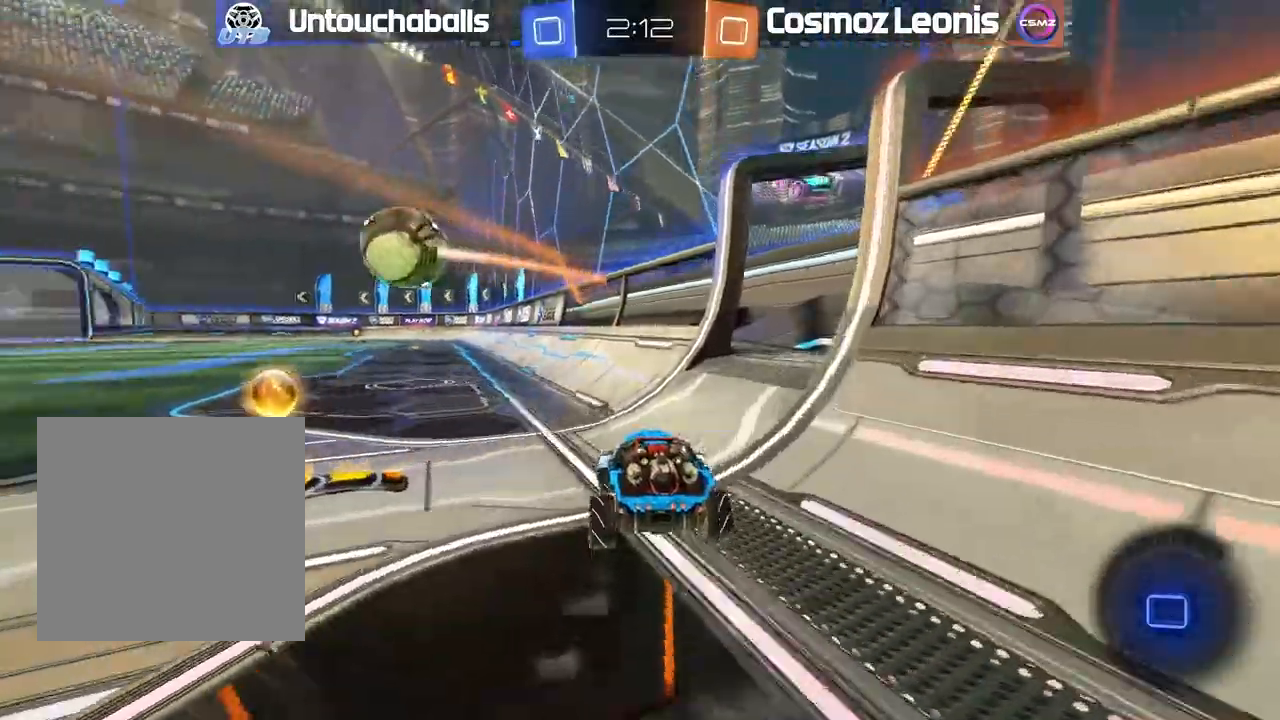
{"dt_ms": 500, "buttons": ["L1", "R2"], "left_stick": "up", "right_stick": "center", "events": [[167, "left_stick", "up"], [233, "A", "down"], [283, "L1", "down"], [317, "A", "up"], [350, "A", "down"], [500, "A", "up"]]}
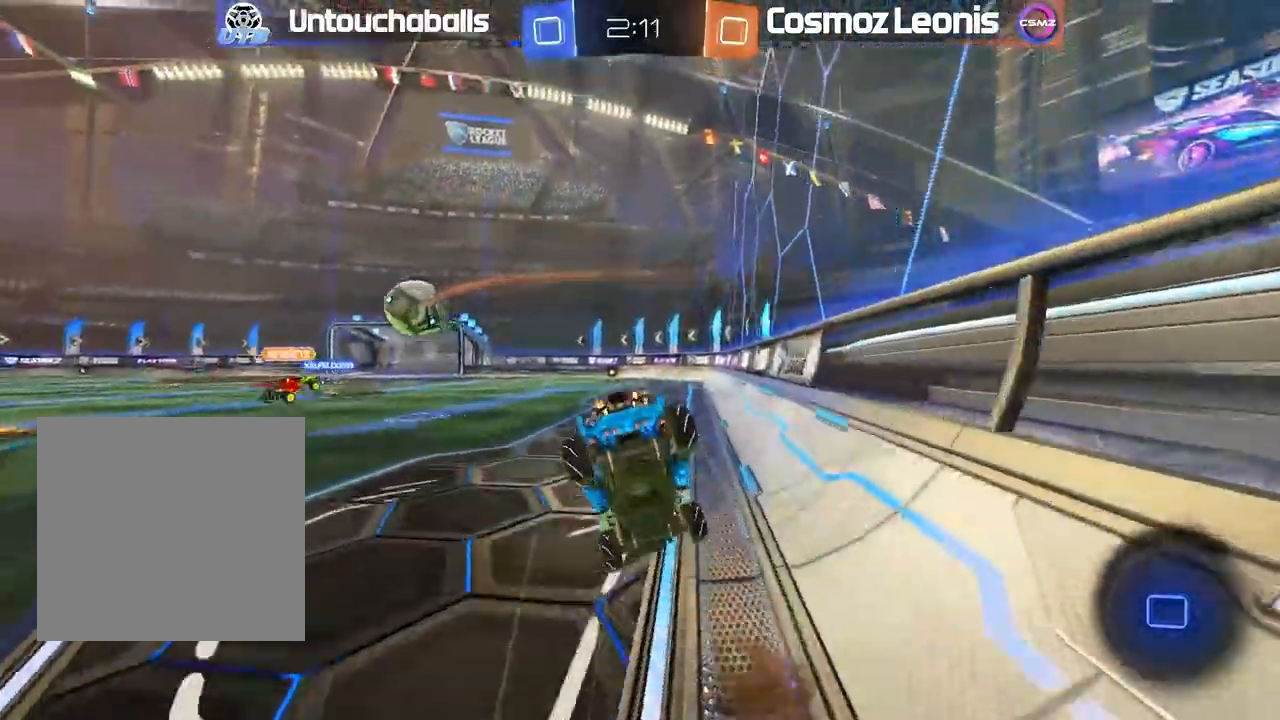
{"dt_ms": 500, "buttons": ["R2"], "left_stick": "center", "right_stick": "center", "events": [[150, "Y", "down"], [217, "L1", "up"], [217, "left_stick", "center"], [233, "Y", "up"]]}
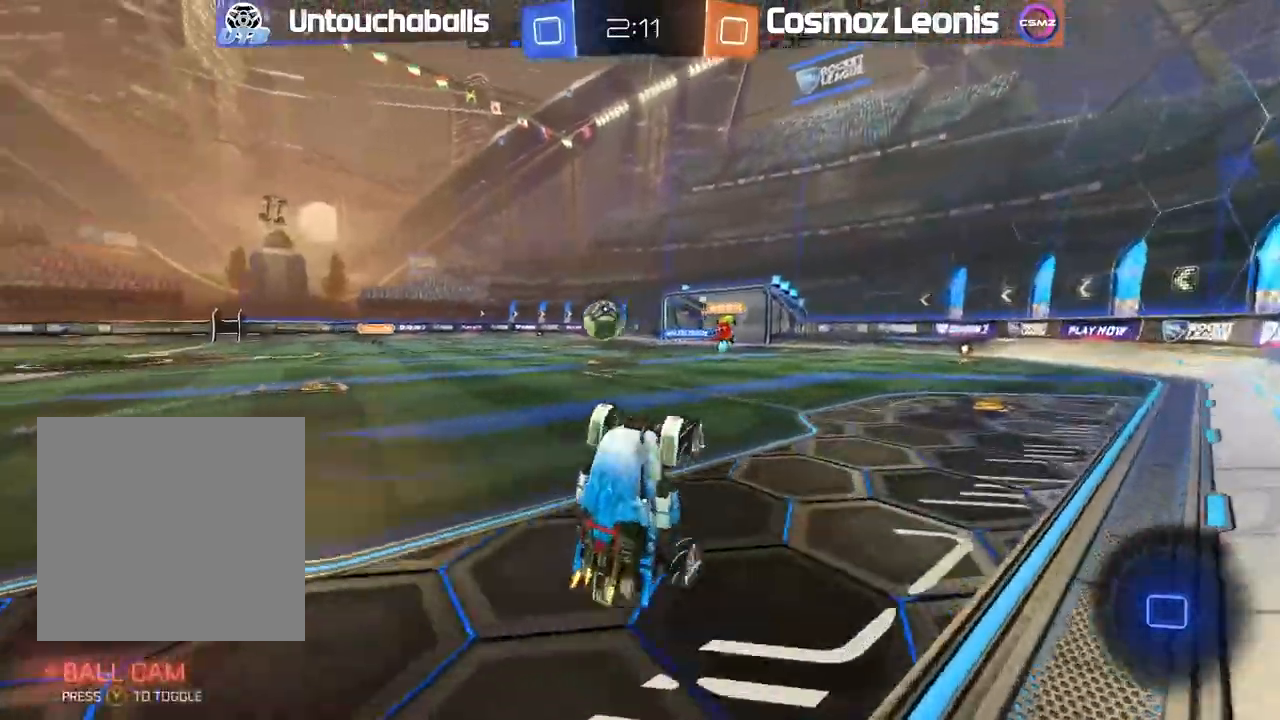
{"dt_ms": 500, "buttons": ["R2"], "left_stick": "center", "right_stick": "center", "events": [[317, "left_stick", "right"], [433, "left_stick", "center"]]}
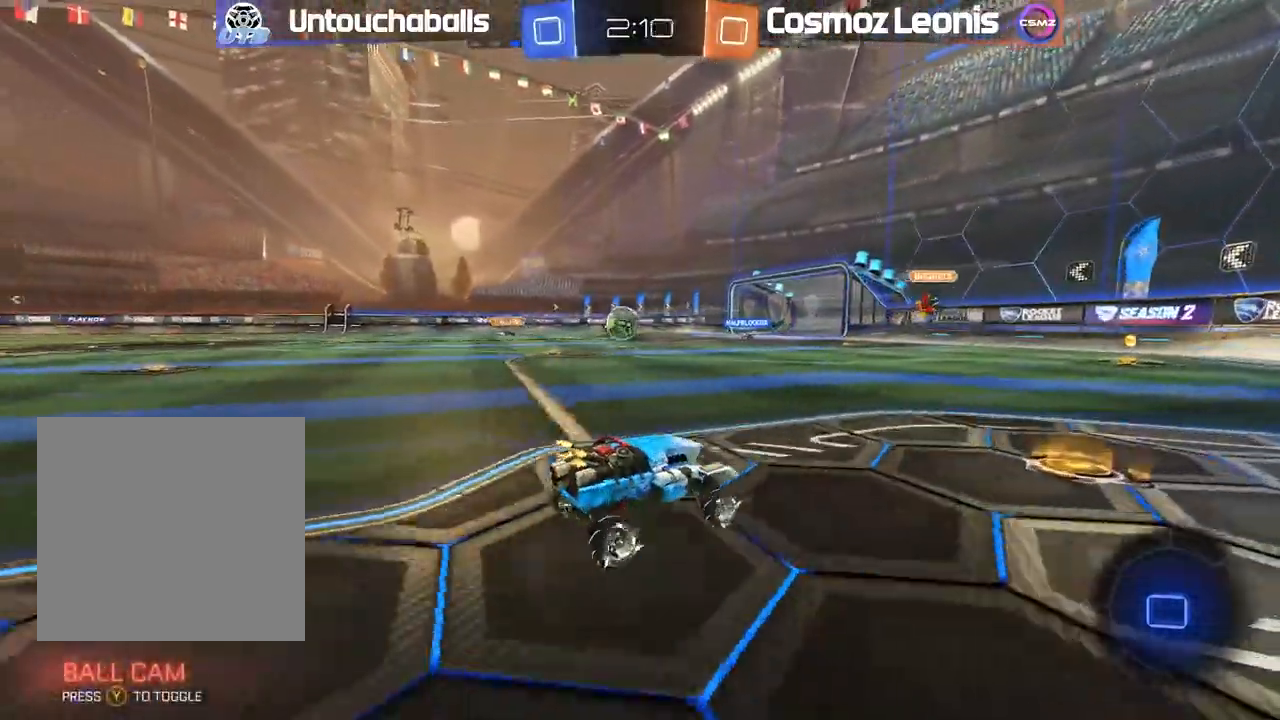
{"dt_ms": 500, "buttons": ["B", "R2"], "left_stick": "center", "right_stick": "center", "events": [[50, "B", "down"], [383, "left_stick", "left"], [433, "left_stick", "center"]]}
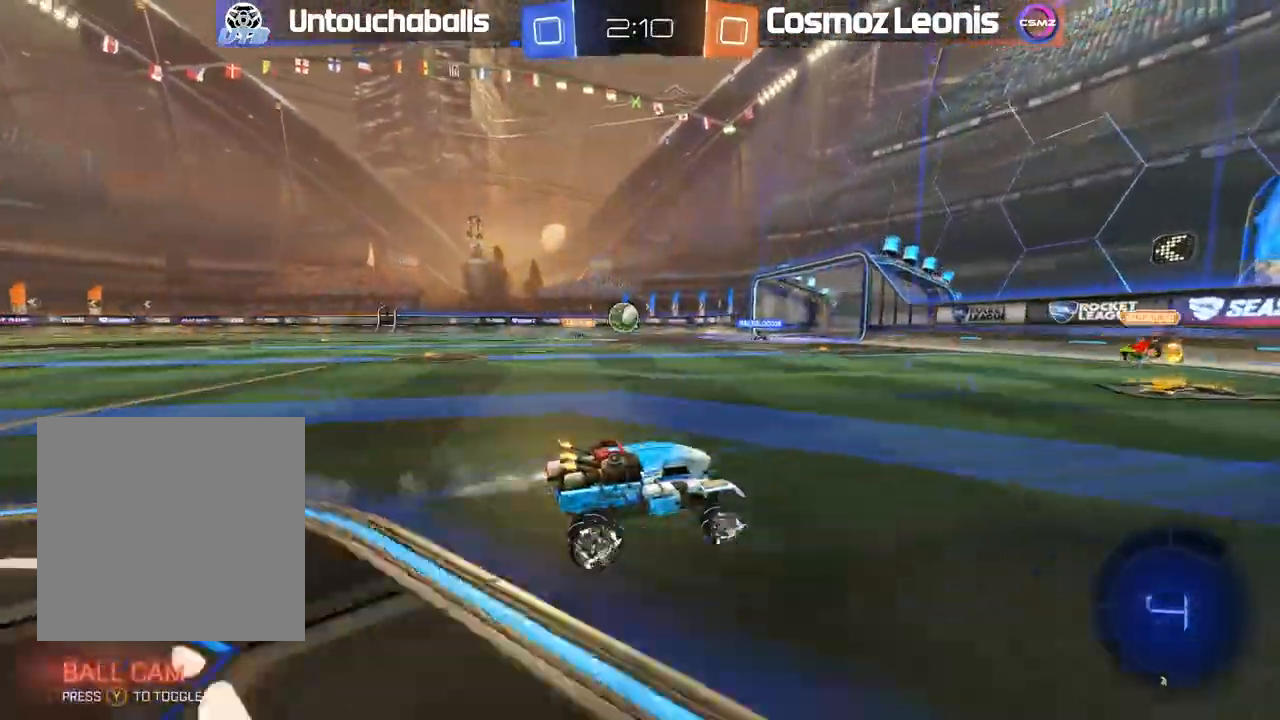
{"dt_ms": 500, "buttons": ["R2"], "left_stick": "left", "right_stick": "center", "events": [[67, "left_stick", "left"], [217, "left_stick", "center"], [267, "B", "up"], [383, "left_stick", "left"]]}
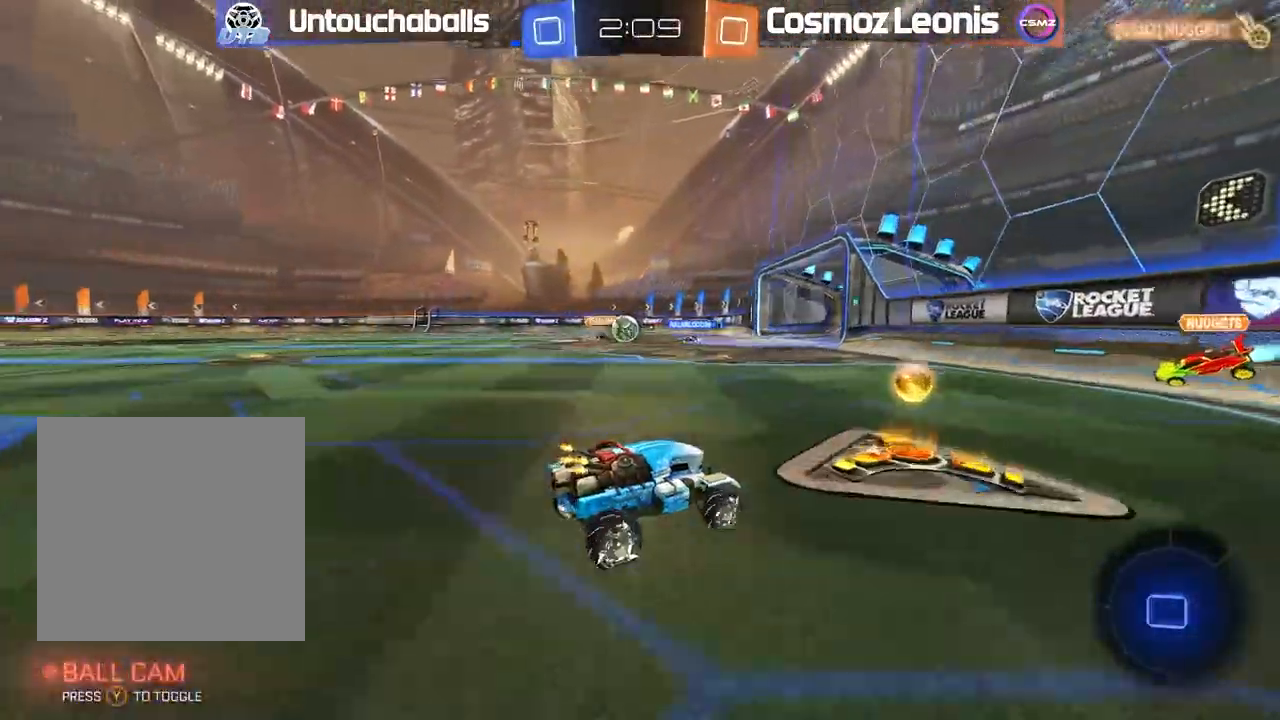
{"dt_ms": 500, "buttons": ["R2"], "left_stick": "center", "right_stick": "center", "events": [[417, "left_stick", "center"]]}
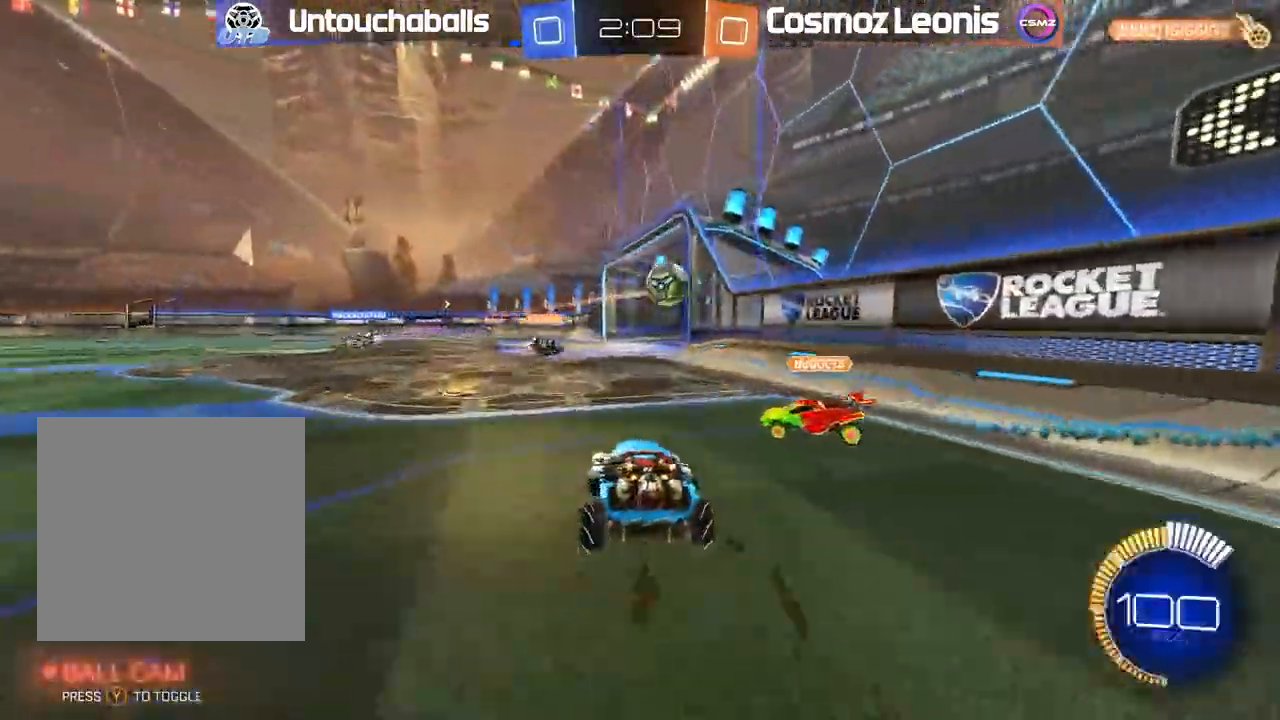
{"dt_ms": 500, "buttons": ["R2"], "left_stick": "center", "right_stick": "center", "events": [[233, "left_stick", "left"], [283, "R2", "up"], [367, "left_stick", "center"], [417, "R2", "down"]]}
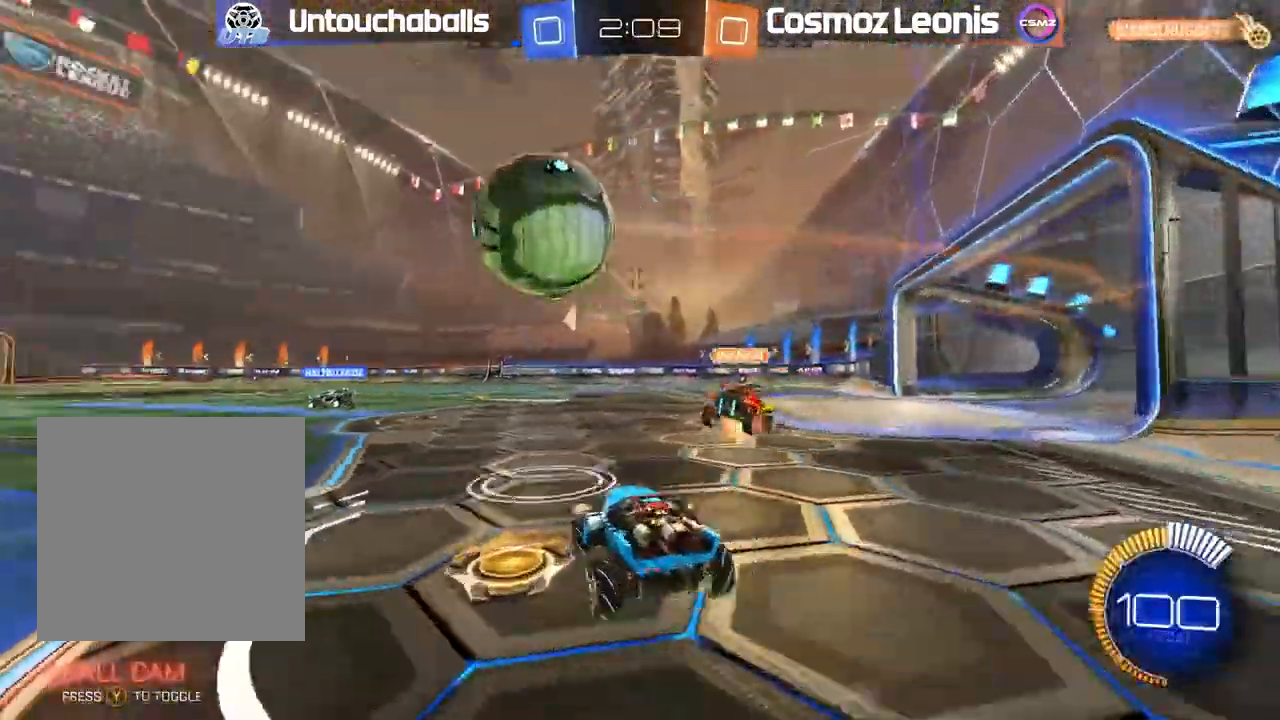
{"dt_ms": 500, "buttons": ["R2"], "left_stick": "right", "right_stick": "center"}
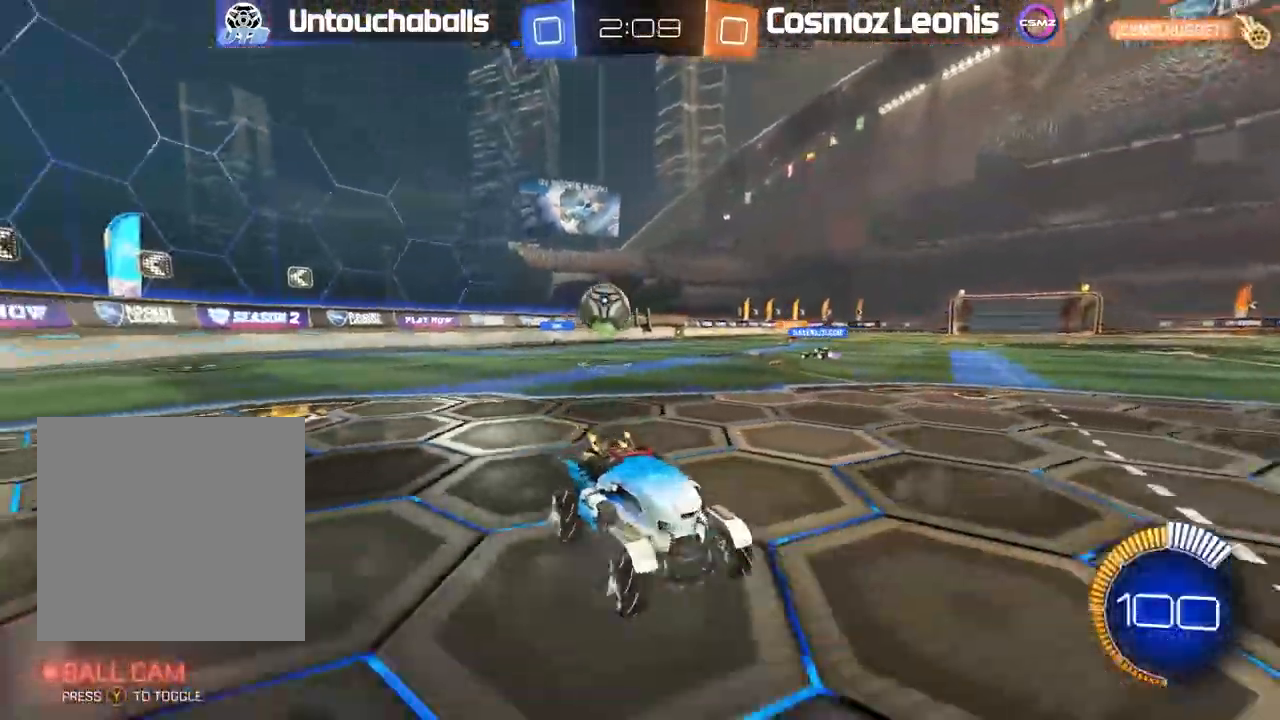
{"dt_ms": 500, "buttons": ["R2"], "left_stick": "center", "right_stick": "center", "events": [[17, "left_stick", "center"]]}